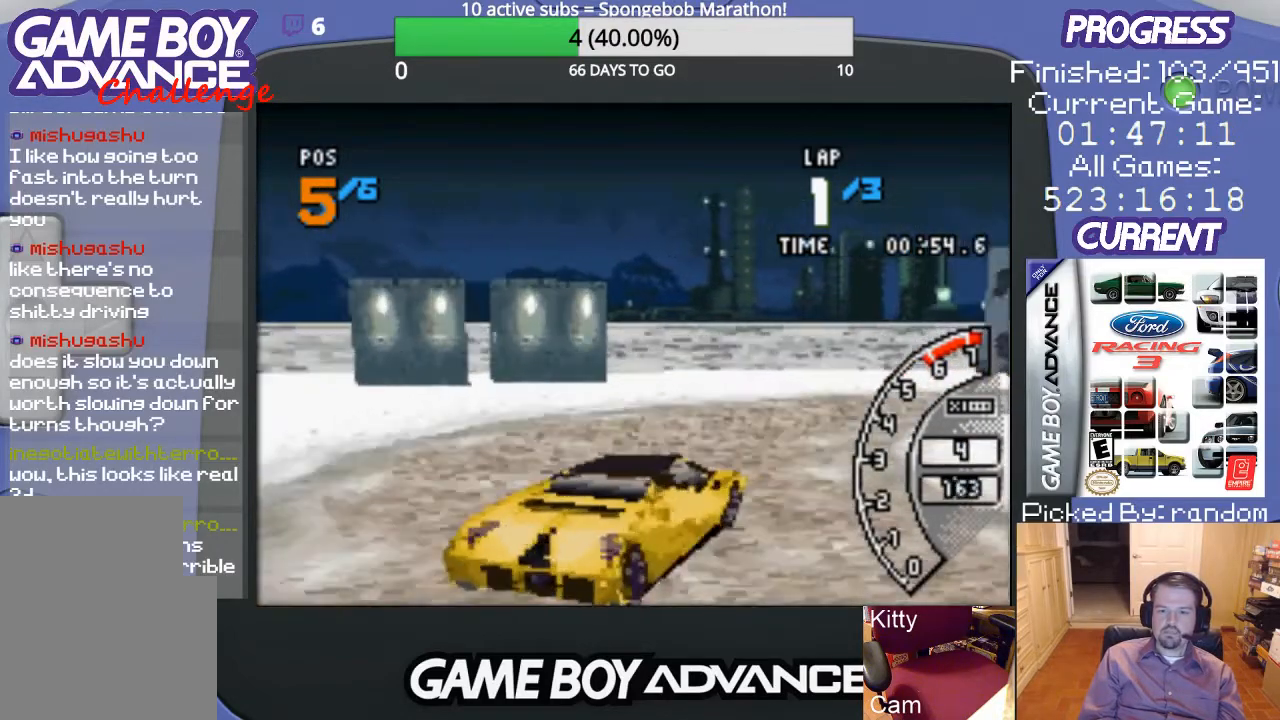
Gameplay with a controller (Nintendo layout); each line is a JSON object with the inputs held at the frame after it. "events" lists button and stick changes between this image and that frame as [ms after this image, input, new state], when the widget could be followed in between. Not read: L3 R3.
{"buttons": ["DPAD_RIGHT"], "events": []}
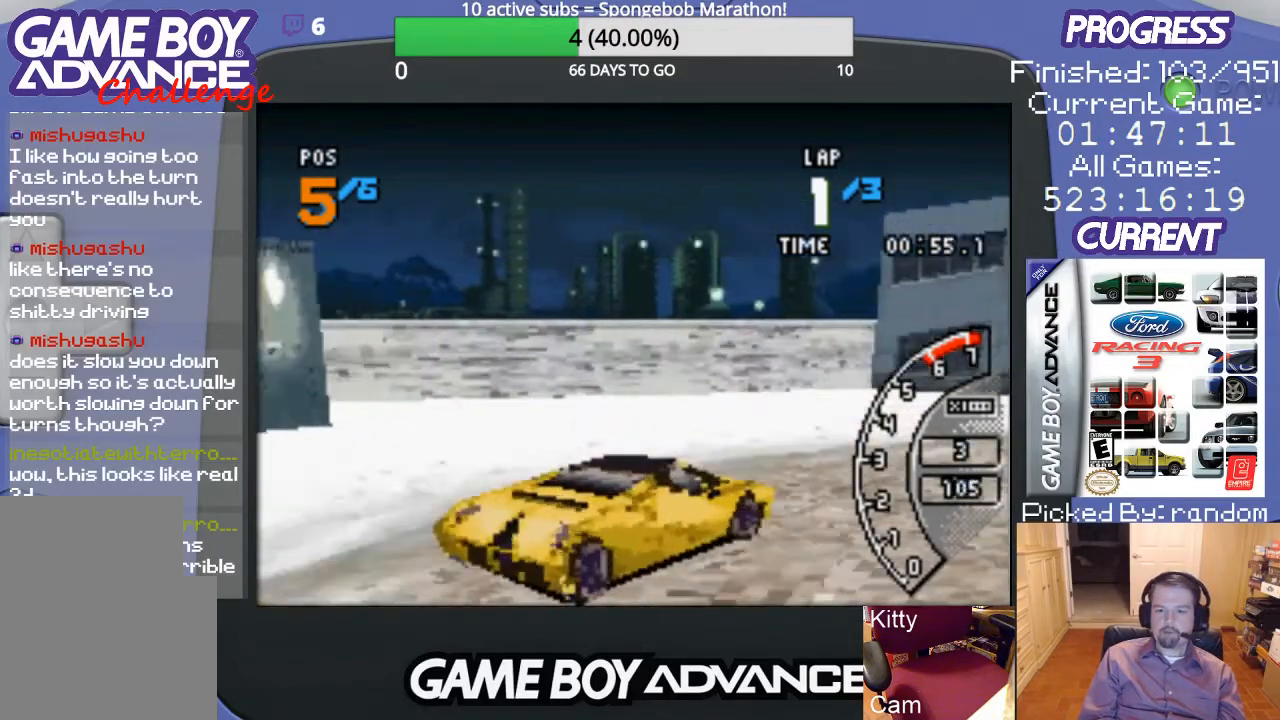
{"buttons": ["A", "DPAD_RIGHT"], "events": [[100, "A", "down"]]}
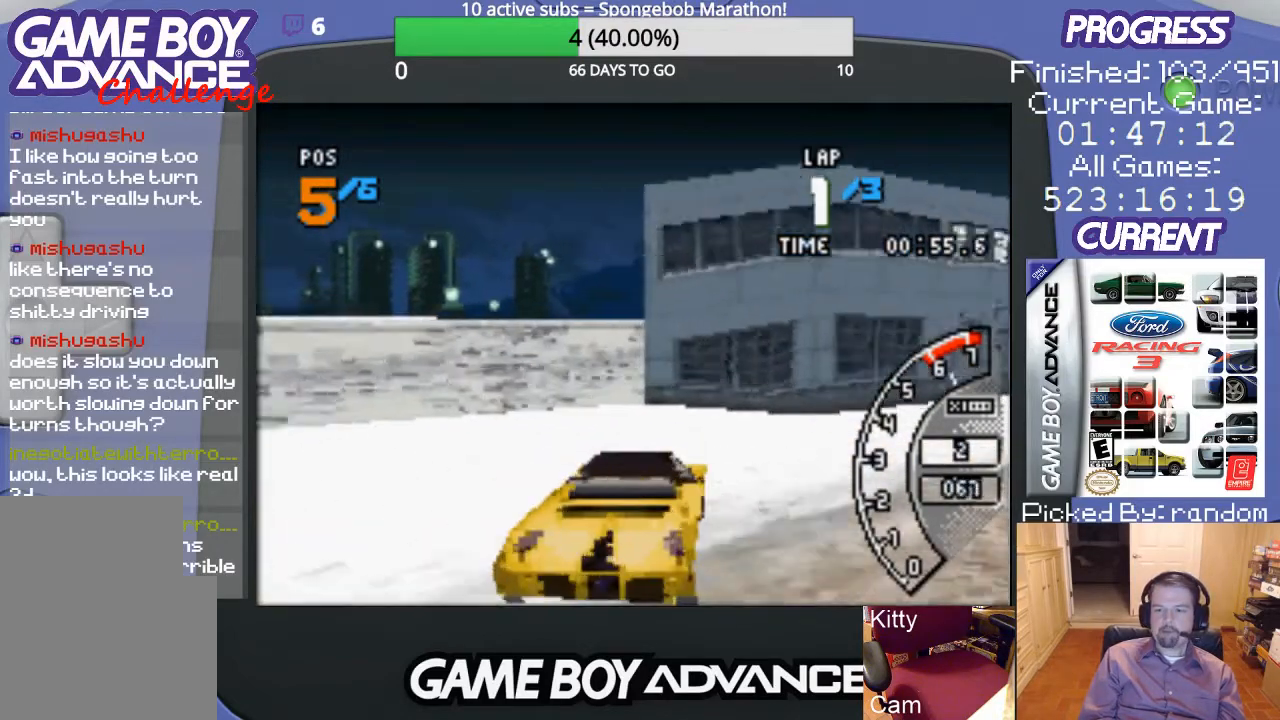
{"buttons": ["A"], "events": [[400, "DPAD_RIGHT", "up"]]}
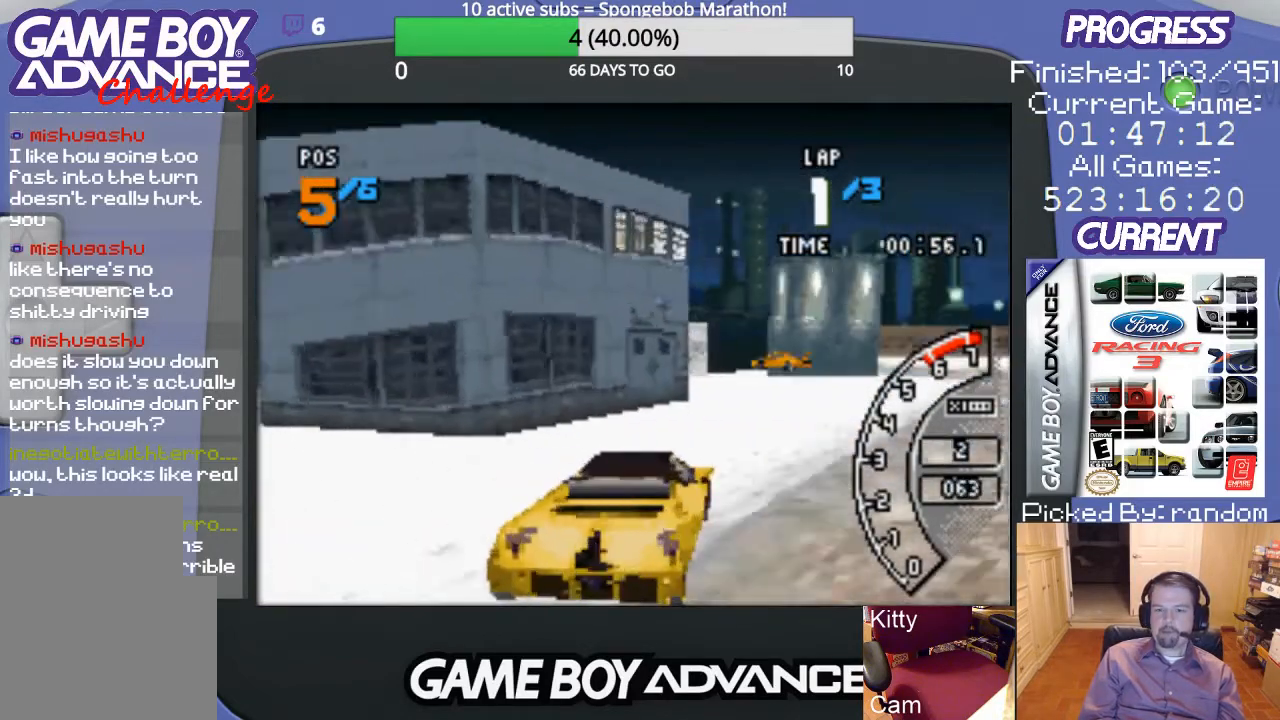
{"buttons": ["A"], "events": []}
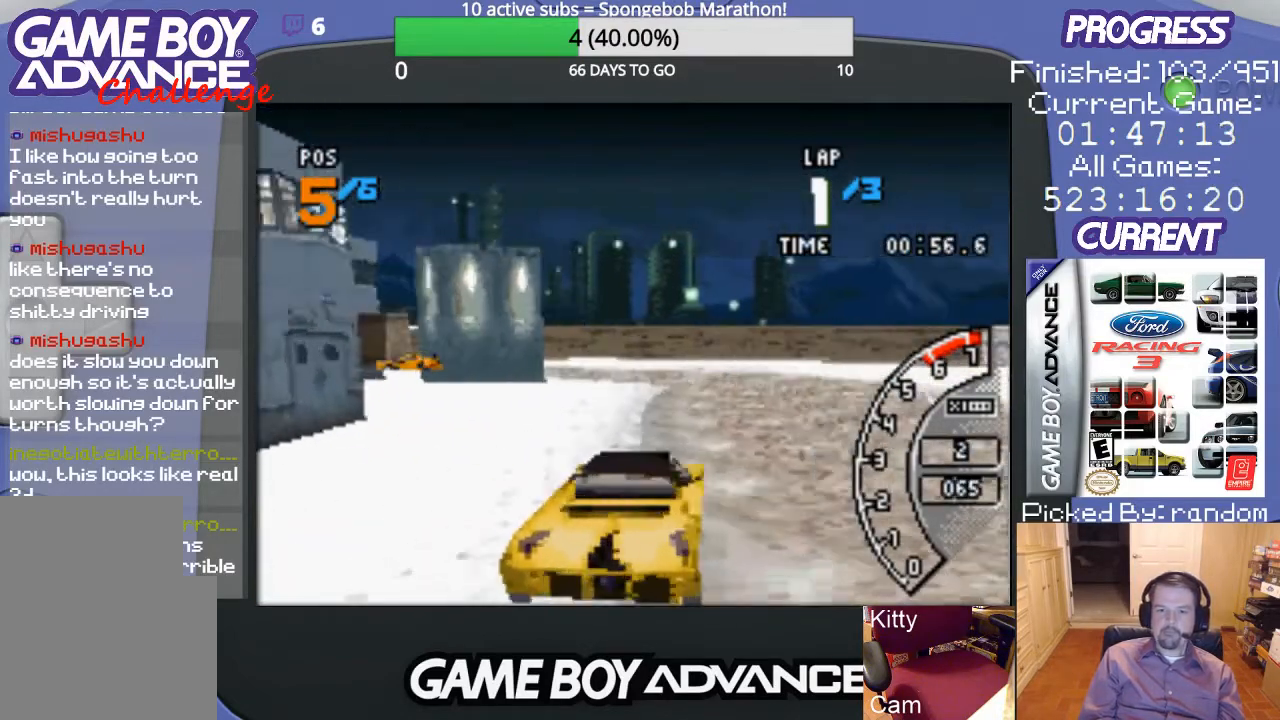
{"buttons": ["A", "DPAD_LEFT"], "events": [[400, "DPAD_LEFT", "down"]]}
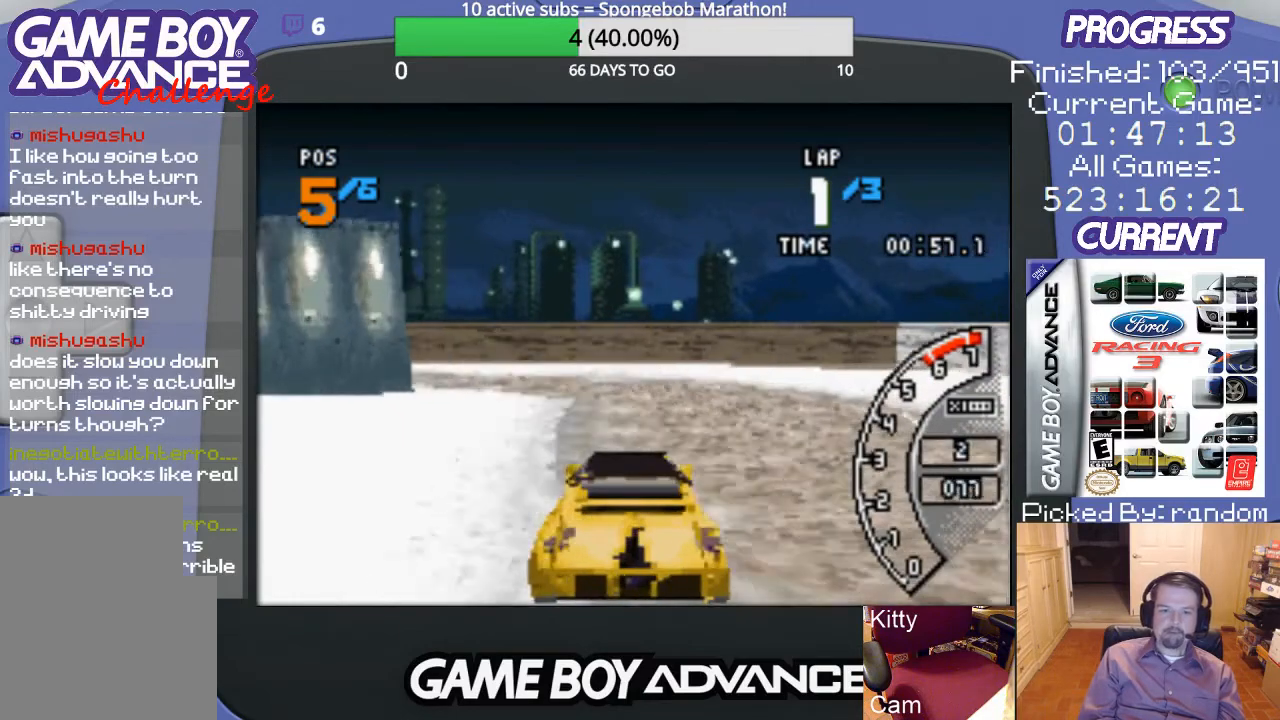
{"buttons": ["A", "DPAD_LEFT"], "events": [[133, "DPAD_LEFT", "up"], [433, "DPAD_LEFT", "down"]]}
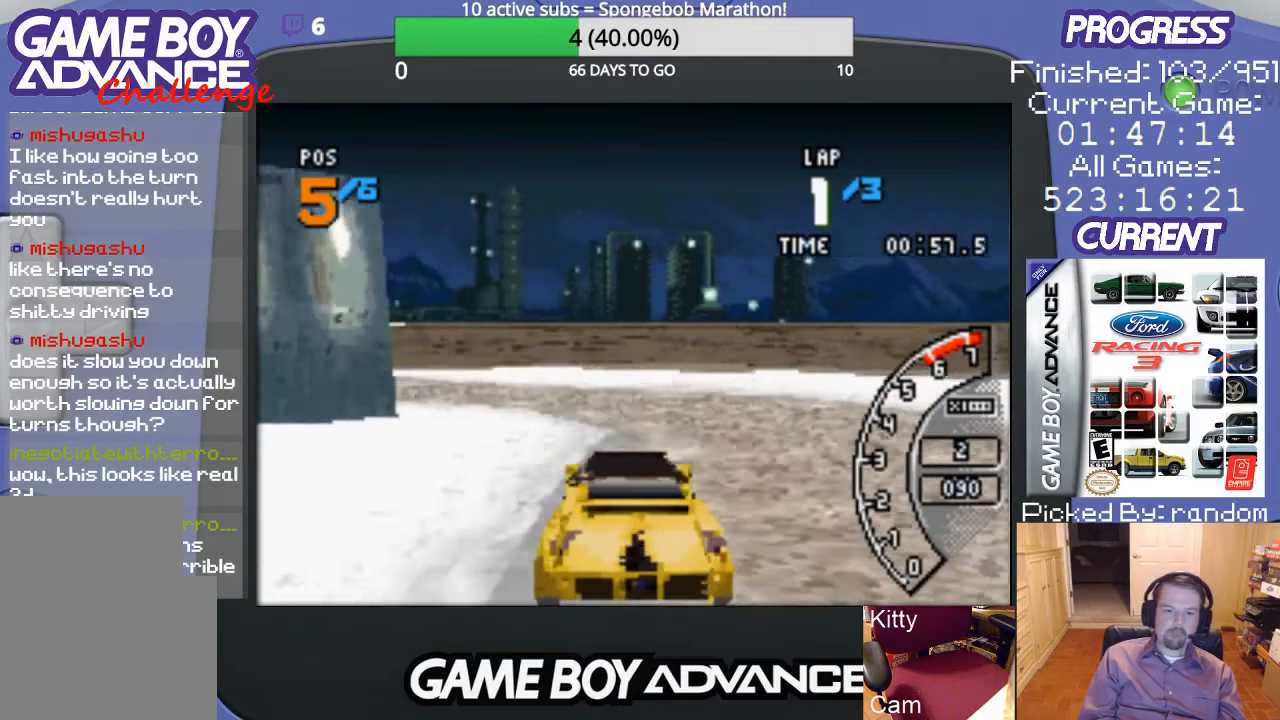
{"buttons": ["DPAD_LEFT"], "events": [[167, "A", "up"]]}
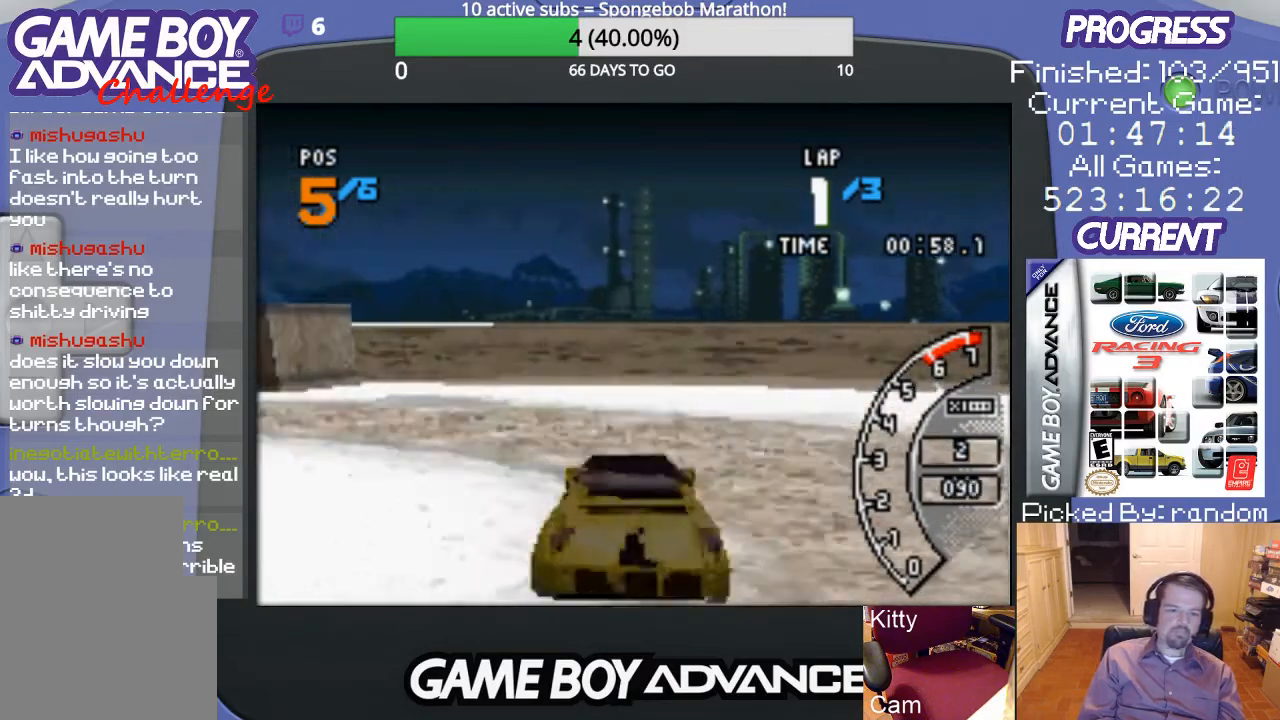
{"buttons": ["DPAD_LEFT"], "events": [[333, "A", "down"], [500, "A", "up"]]}
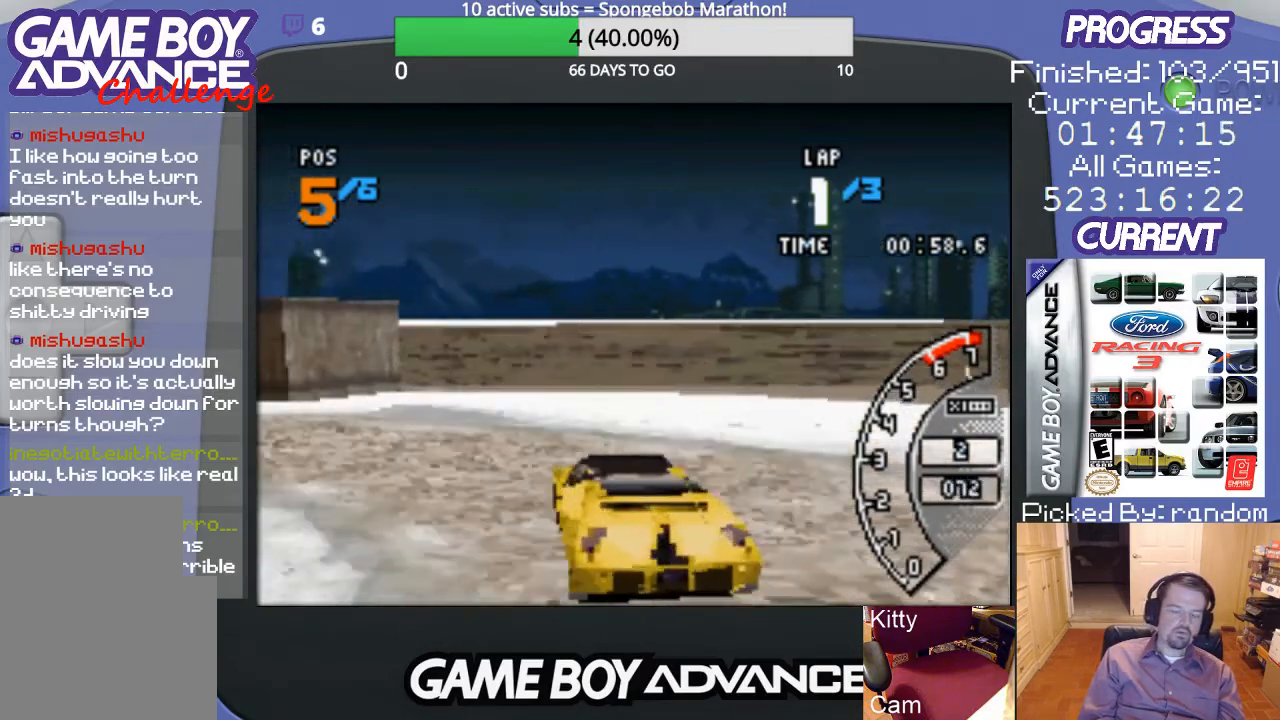
{"buttons": ["DPAD_LEFT"], "events": []}
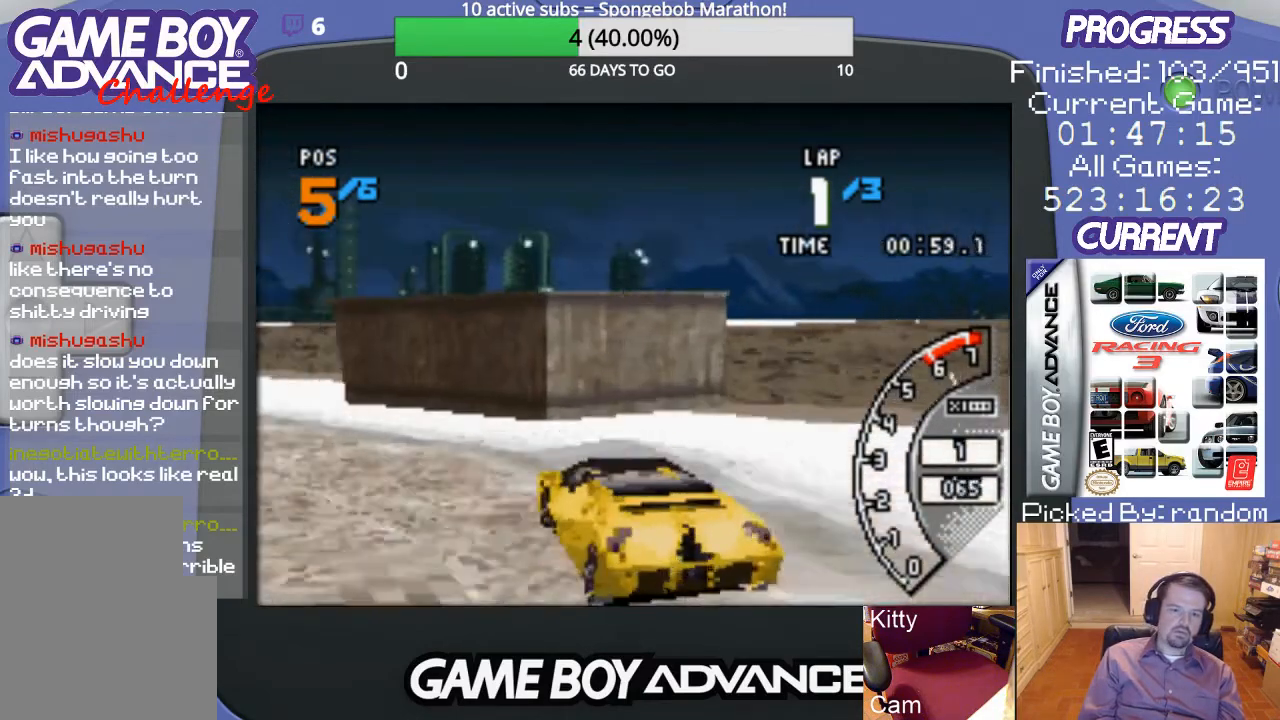
{"buttons": ["A", "DPAD_LEFT"], "events": [[67, "A", "down"]]}
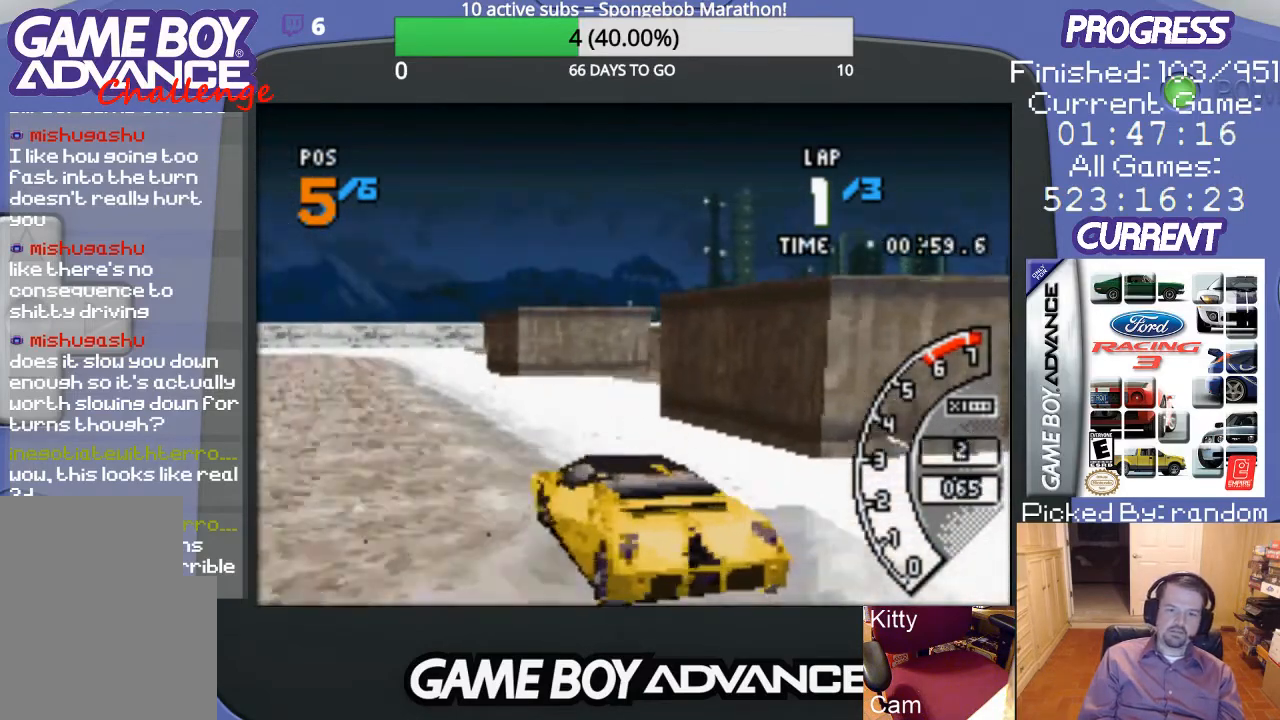
{"buttons": ["A", "DPAD_RIGHT"], "events": [[33, "DPAD_LEFT", "up"], [333, "DPAD_RIGHT", "down"]]}
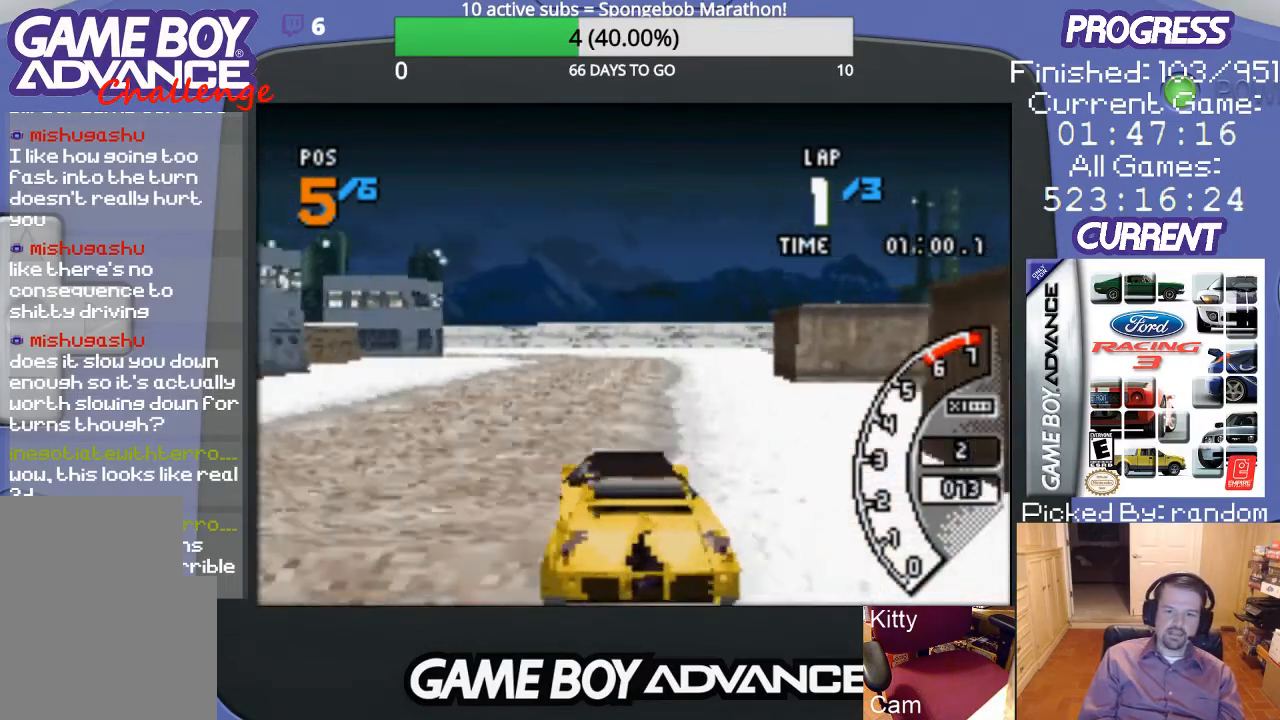
{"buttons": ["A"], "events": [[100, "DPAD_RIGHT", "up"]]}
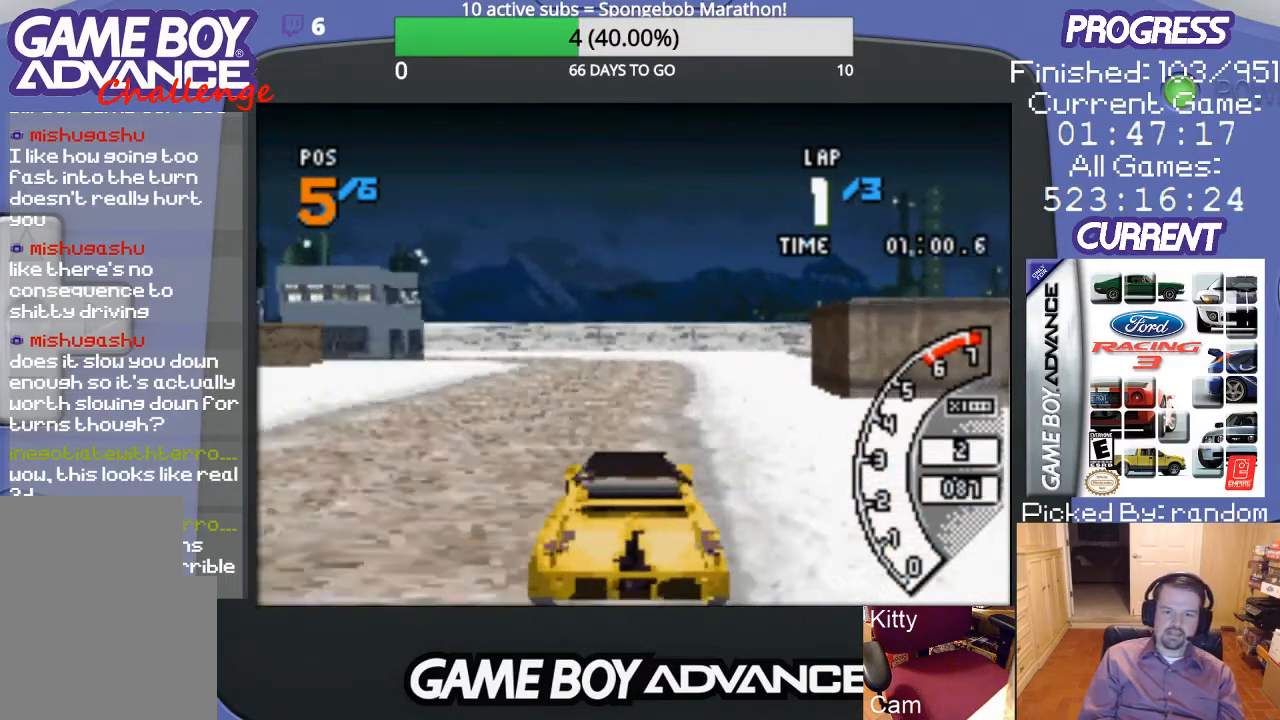
{"buttons": ["A"], "events": []}
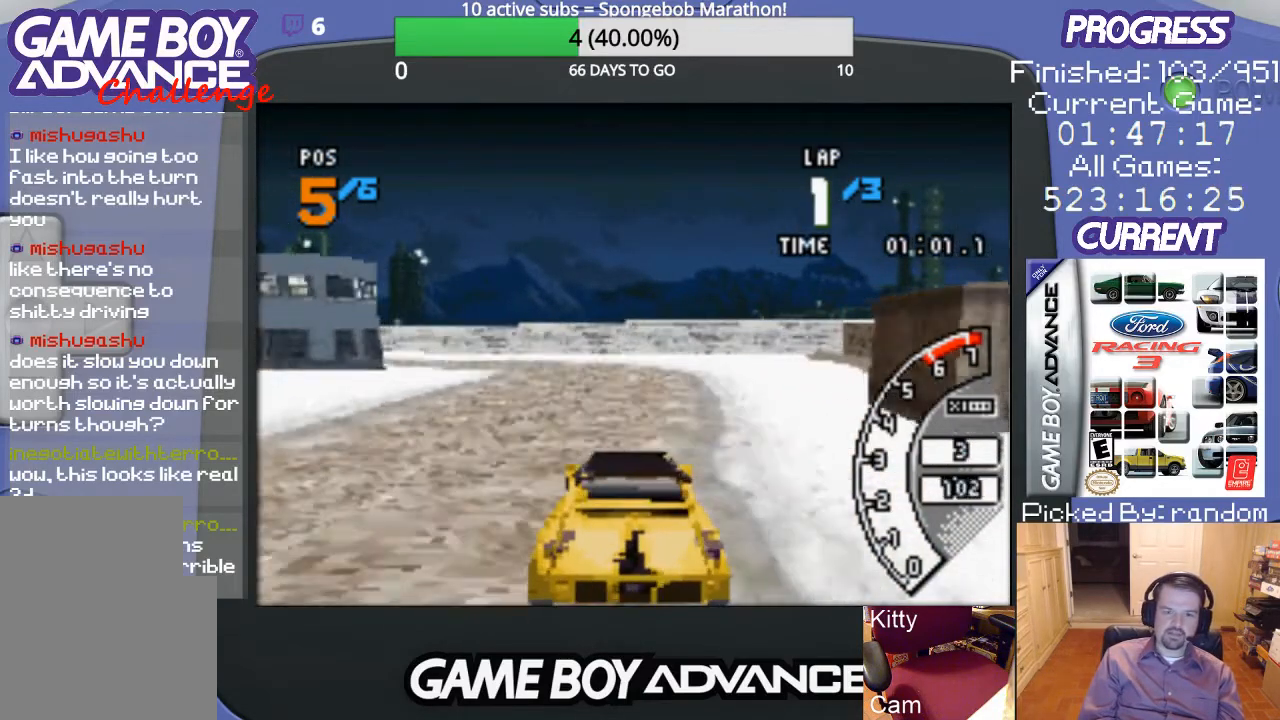
{"buttons": ["A"], "events": []}
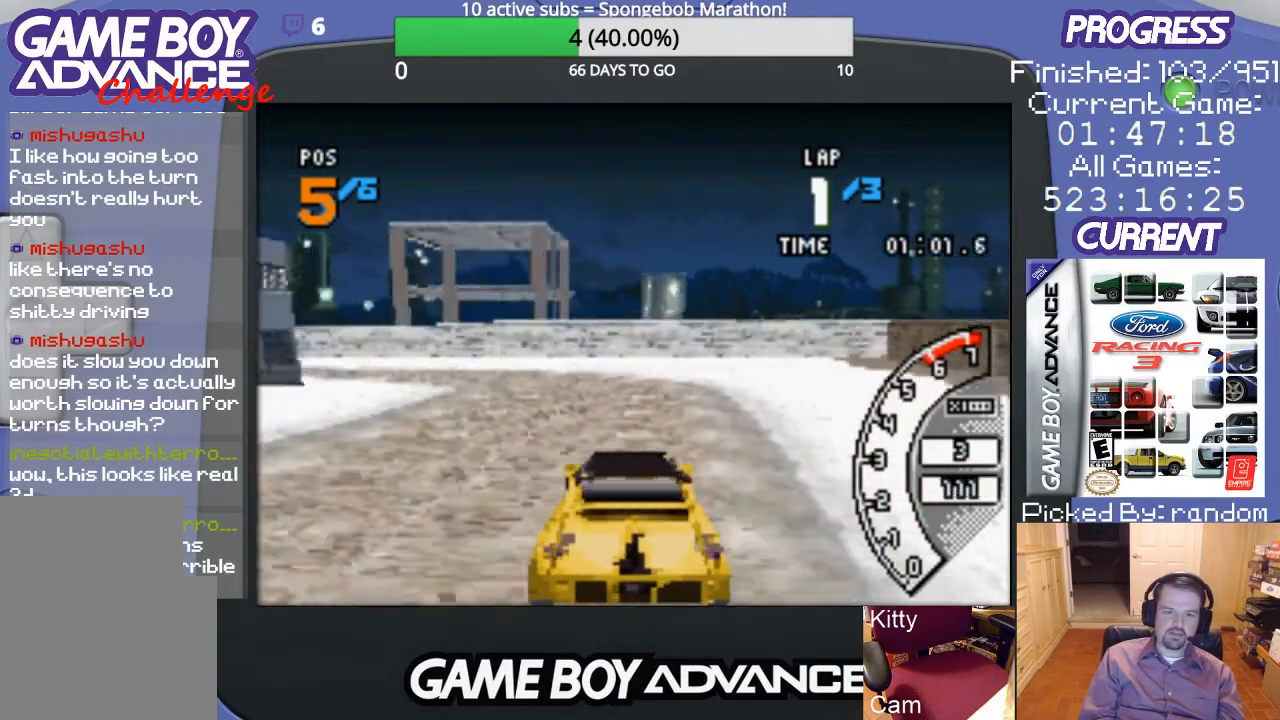
{"buttons": ["A", "DPAD_LEFT"], "events": [[33, "DPAD_LEFT", "down"], [233, "A", "up"], [467, "A", "down"]]}
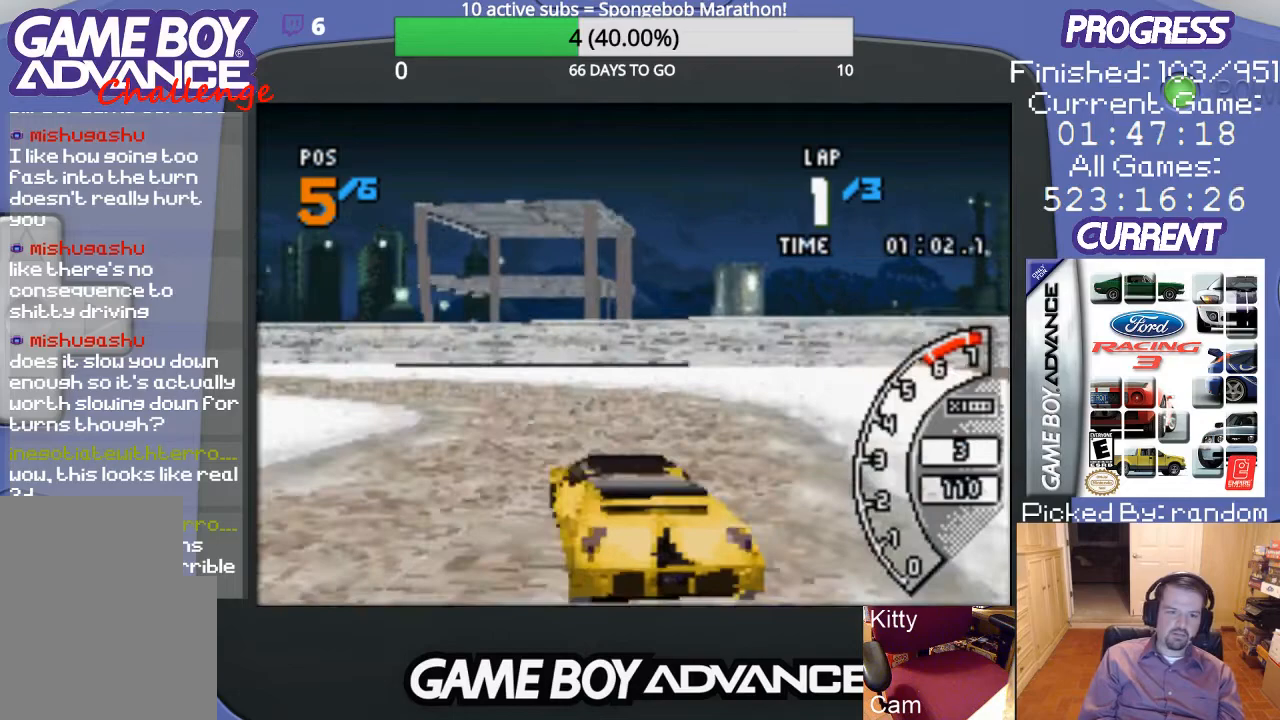
{"buttons": ["A", "DPAD_LEFT"], "events": [[167, "DPAD_LEFT", "up"], [267, "DPAD_LEFT", "down"], [433, "A", "up"], [500, "A", "down"]]}
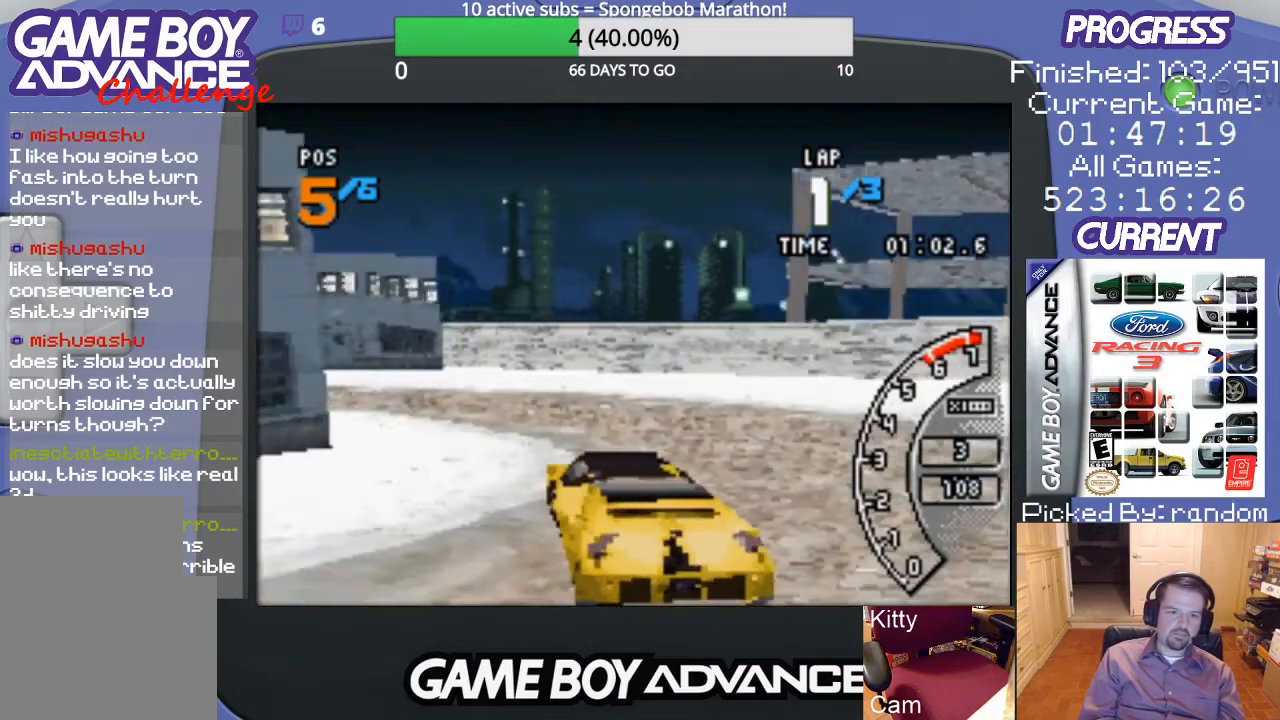
{"buttons": ["A", "DPAD_LEFT"], "events": [[133, "DPAD_LEFT", "up"], [267, "DPAD_LEFT", "down"]]}
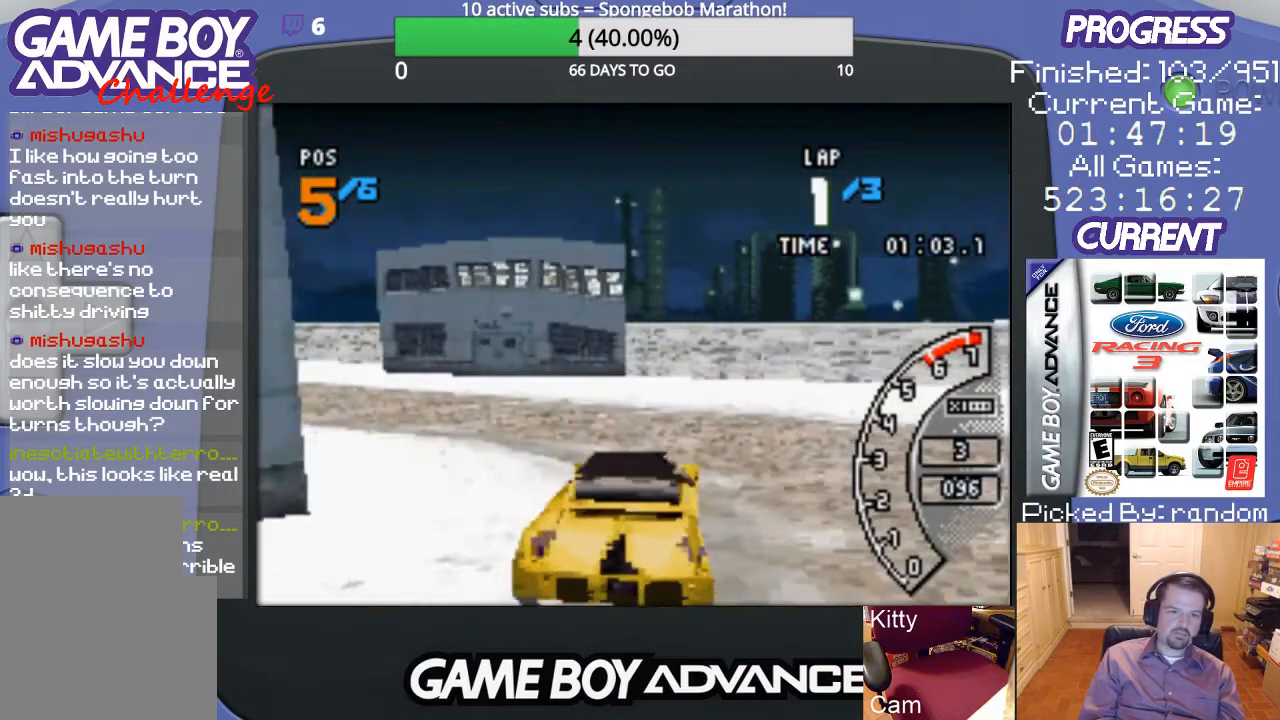
{"buttons": ["A", "DPAD_LEFT"], "events": [[33, "A", "up"], [300, "A", "down"]]}
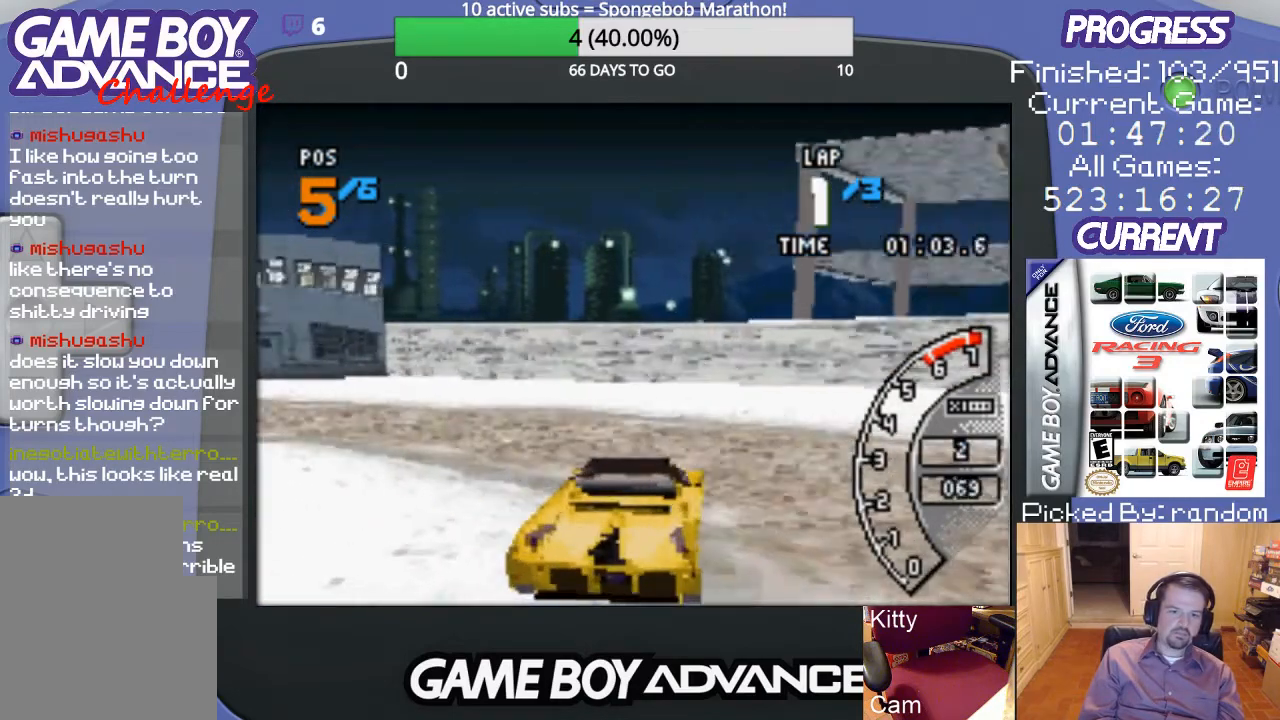
{"buttons": ["DPAD_LEFT"], "events": [[500, "A", "up"]]}
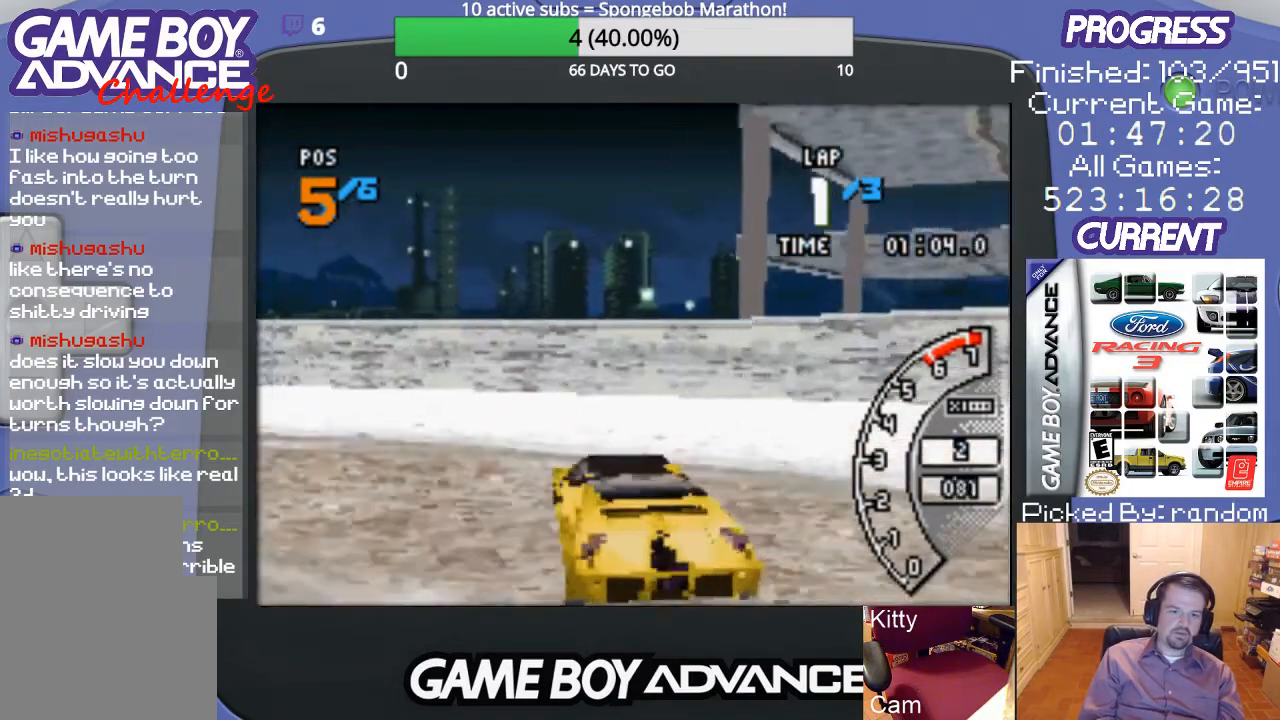
{"buttons": ["A", "DPAD_LEFT"], "events": [[333, "A", "down"]]}
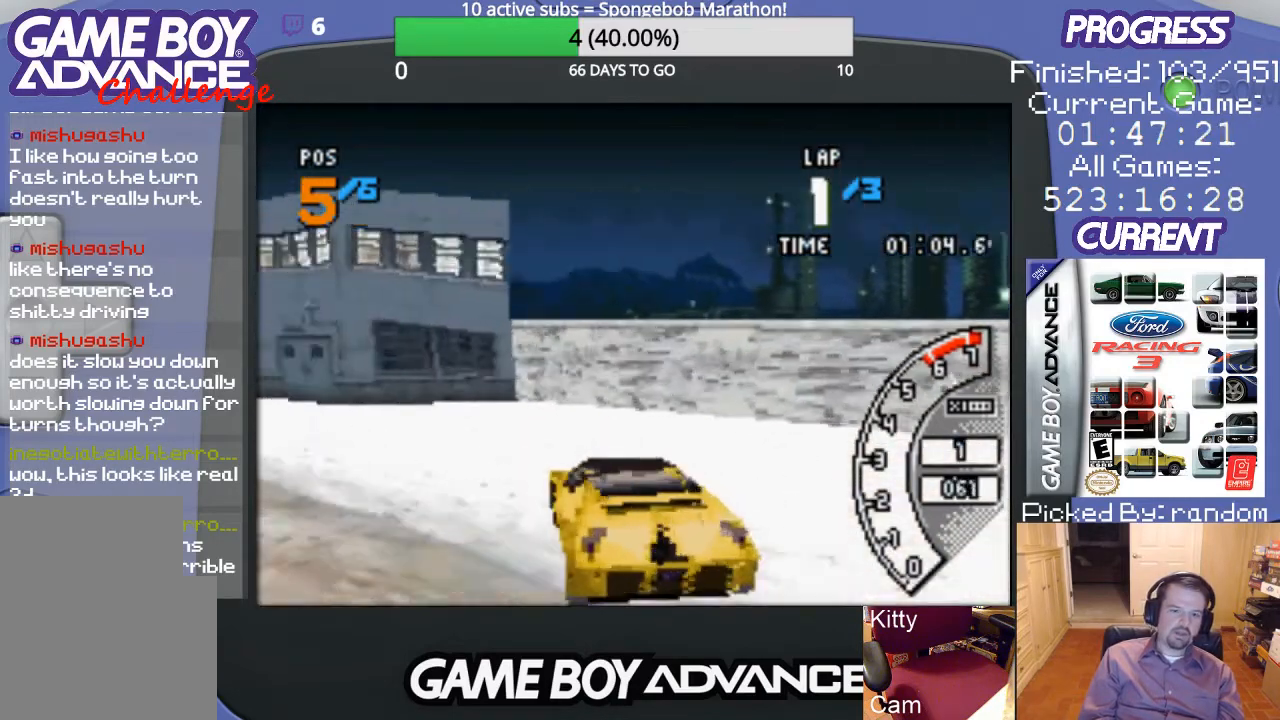
{"buttons": ["A", "DPAD_LEFT"], "events": []}
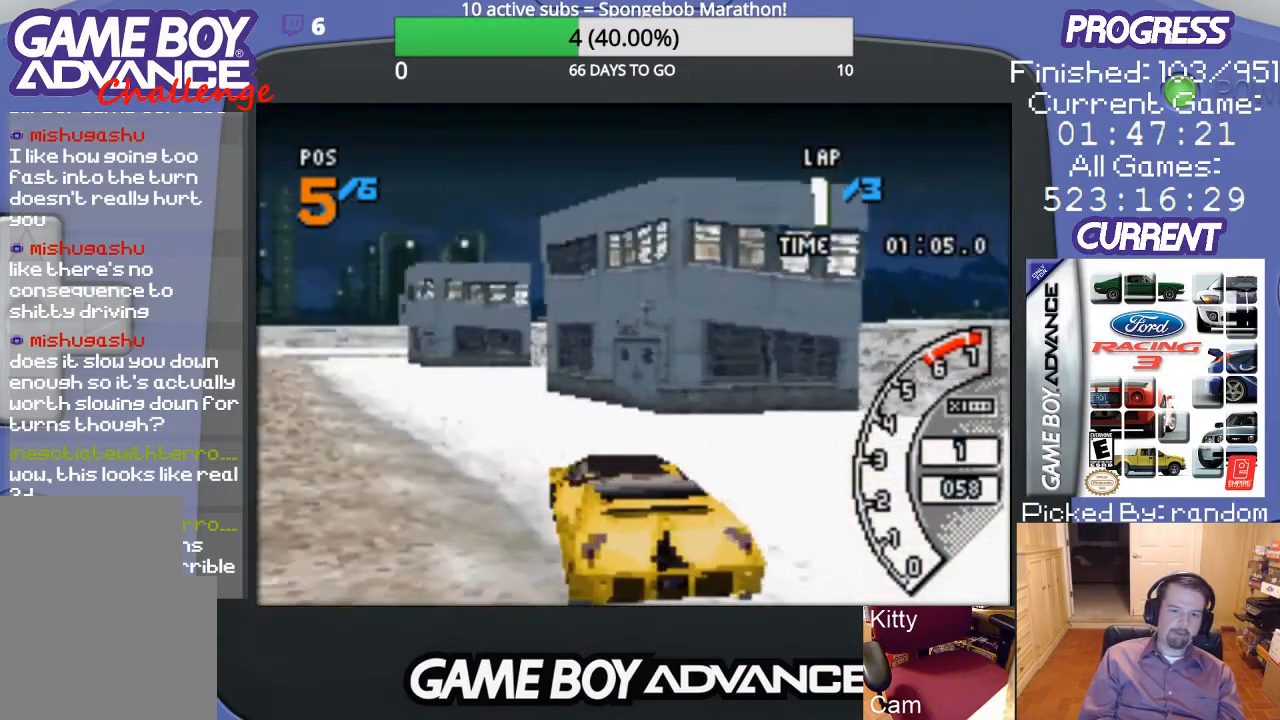
{"buttons": ["A", "DPAD_RIGHT"], "events": [[133, "DPAD_LEFT", "up"], [500, "DPAD_RIGHT", "down"]]}
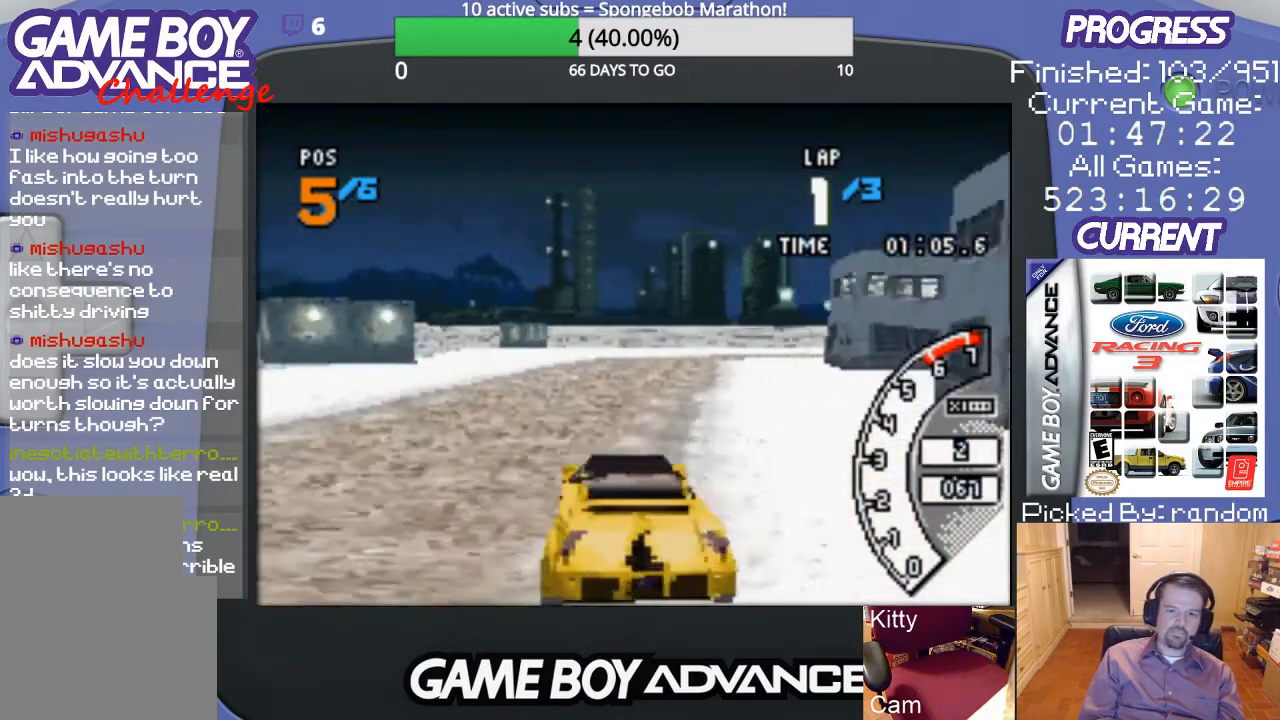
{"buttons": ["A"], "events": [[333, "DPAD_RIGHT", "up"]]}
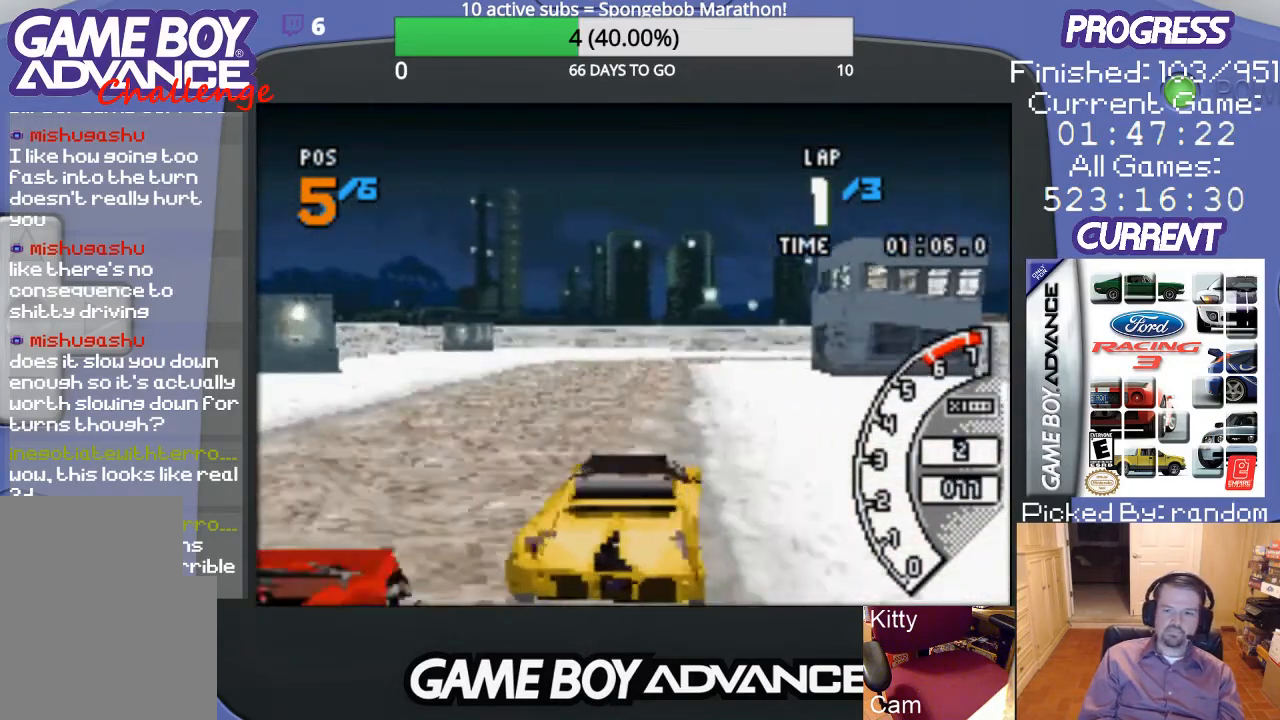
{"buttons": ["A"], "events": [[100, "DPAD_LEFT", "down"], [267, "DPAD_LEFT", "up"]]}
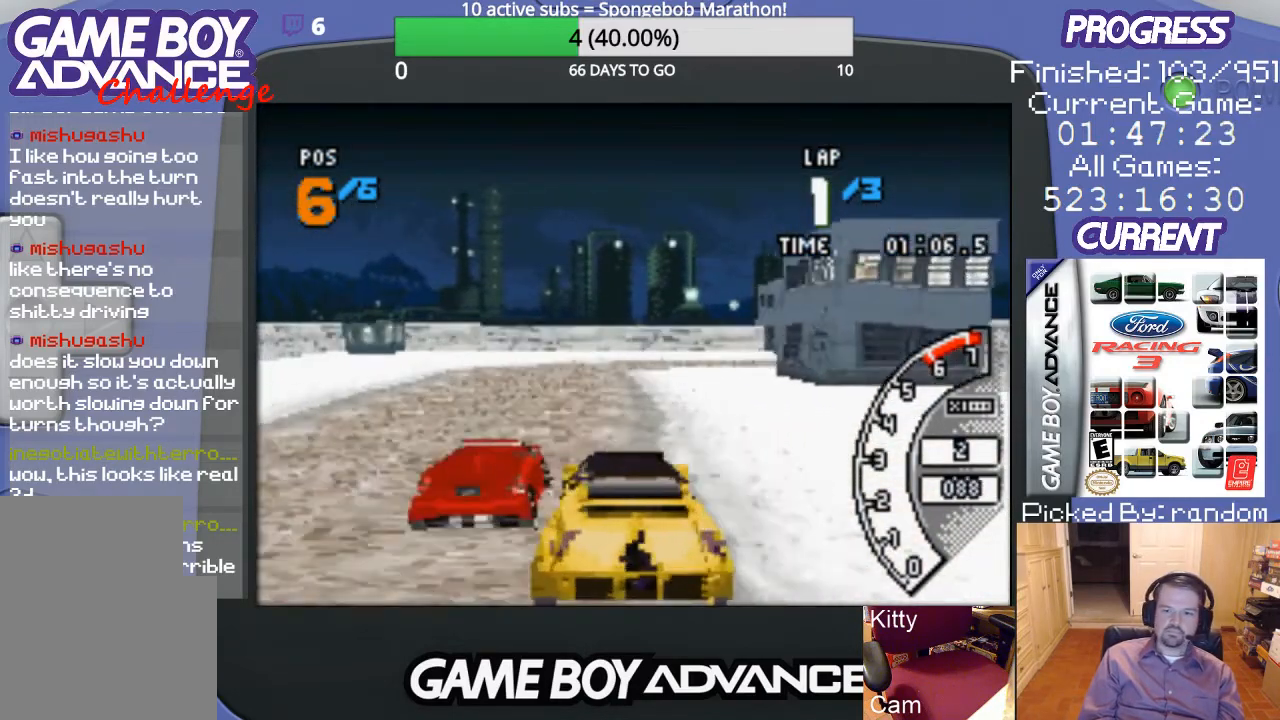
{"buttons": ["A"], "events": [[300, "DPAD_LEFT", "down"], [400, "DPAD_LEFT", "up"]]}
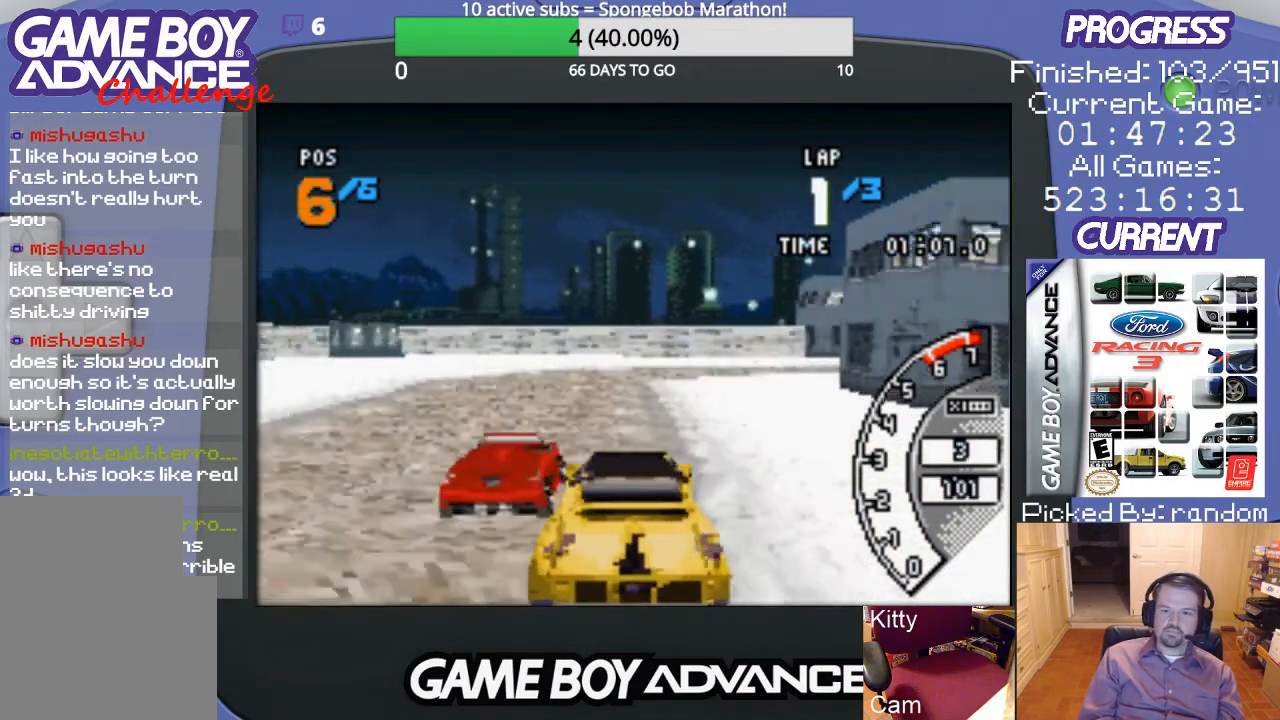
{"buttons": ["A", "DPAD_RIGHT"], "events": [[333, "DPAD_RIGHT", "down"]]}
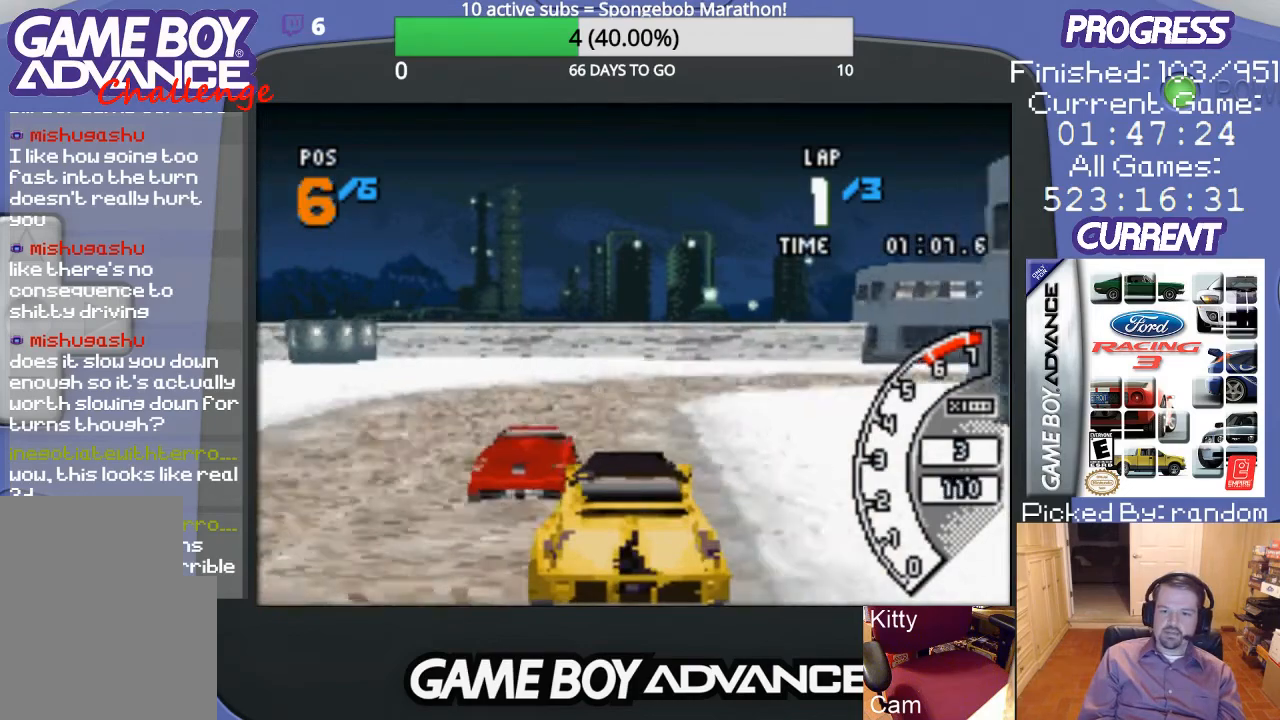
{"buttons": ["A", "DPAD_RIGHT"], "events": []}